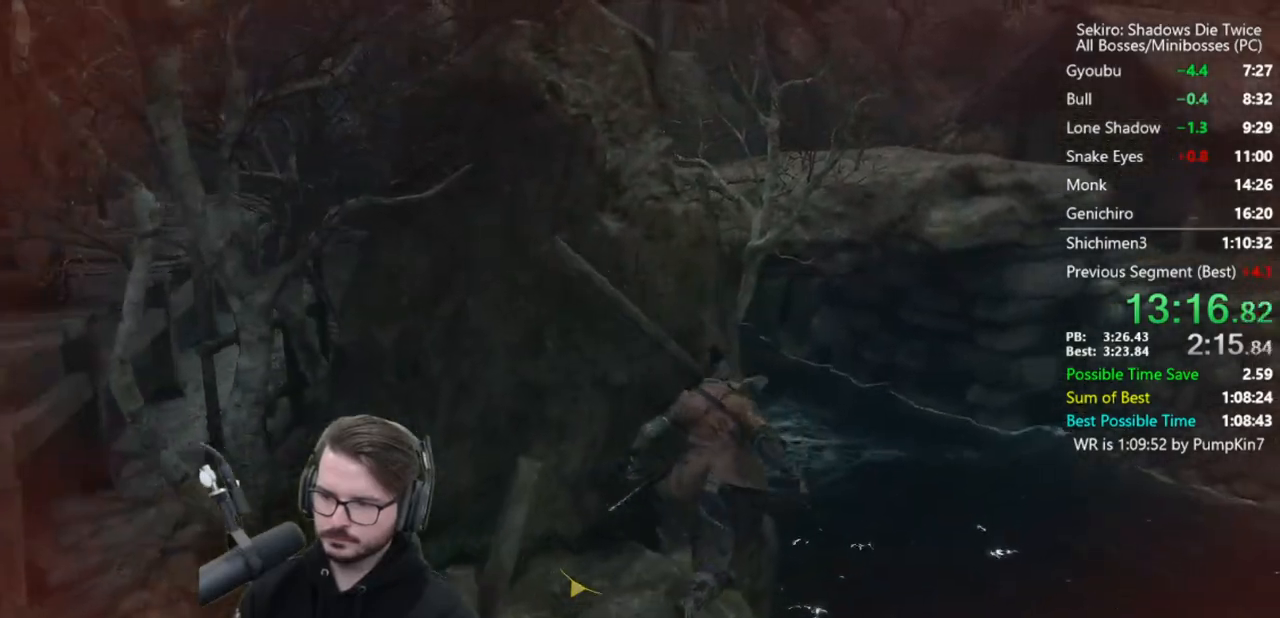
Gameplay with a controller (Xbox layout); each line is a JSON object with the inputs held at the frame after it (dt_ms = milliseconds from this image to that frame). "button_events" lists button changes between this image and that frame as [ms after this image, input, new state], when the widget could be followed in between (sticks are given only as held states).
{"dt_ms": 500, "buttons": [], "left_stick": "center", "right_stick": "center", "button_events": [[17, "A", "up"], [17, "B", "up"]]}
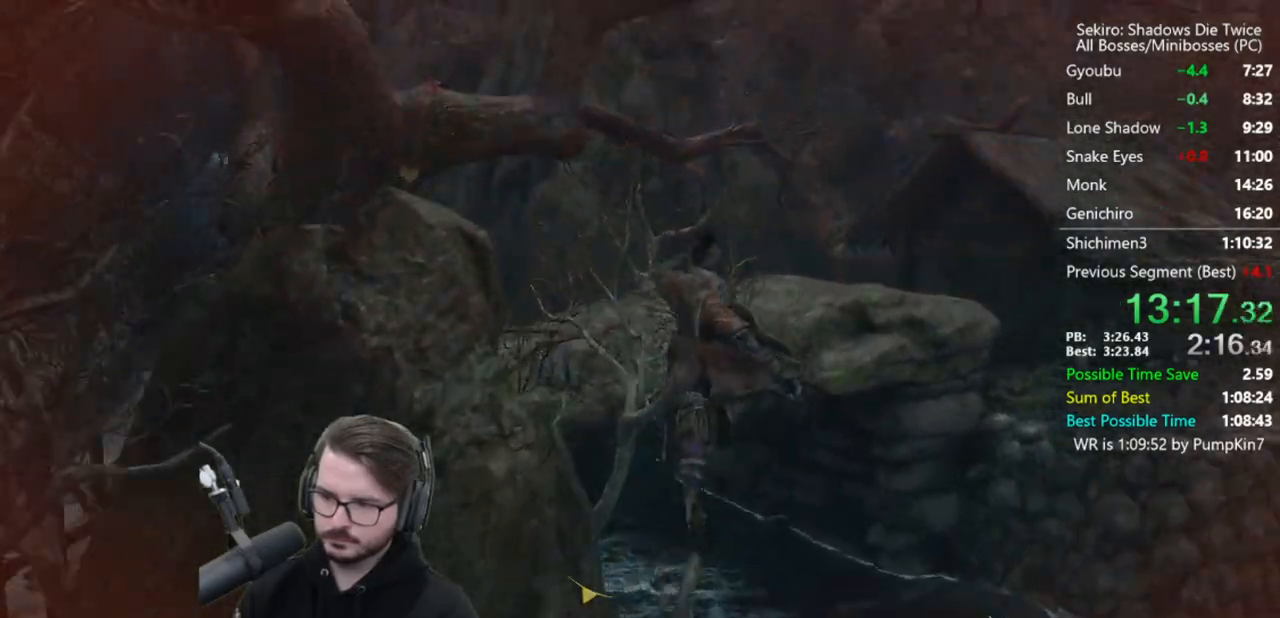
{"dt_ms": 500, "buttons": [], "left_stick": "center", "right_stick": "down-left", "button_events": [[83, "A", "down"], [217, "A", "up"]]}
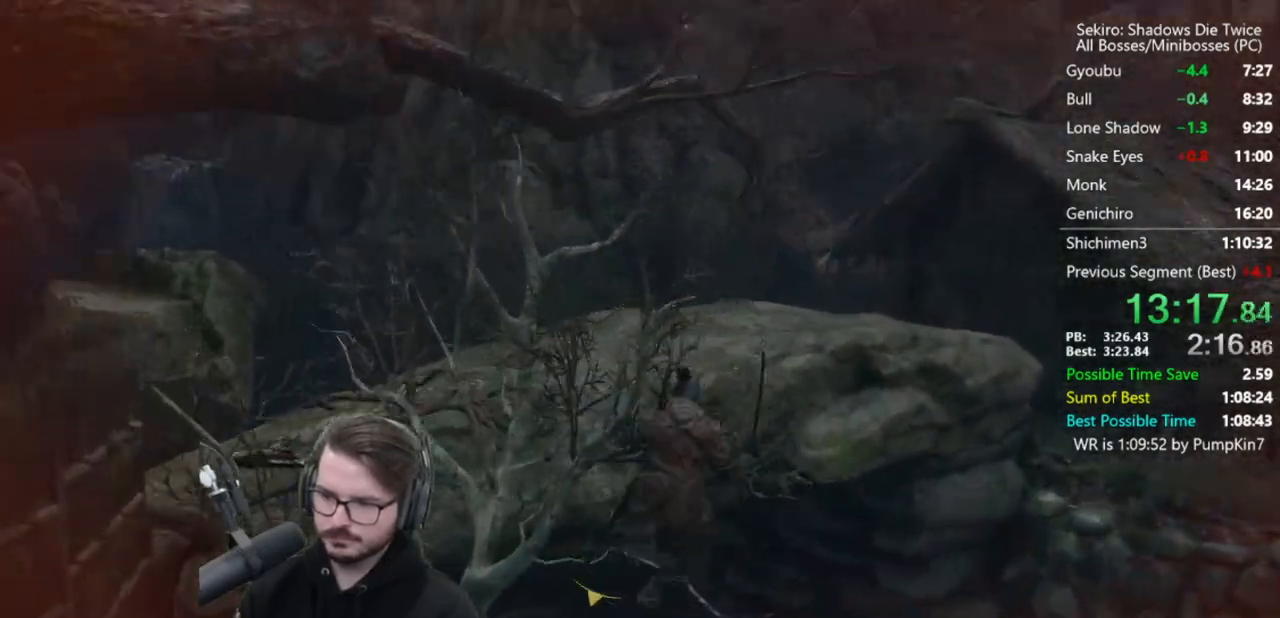
{"dt_ms": 1000, "buttons": ["B"], "left_stick": "left", "right_stick": "center", "button_events": [[617, "B", "down"]]}
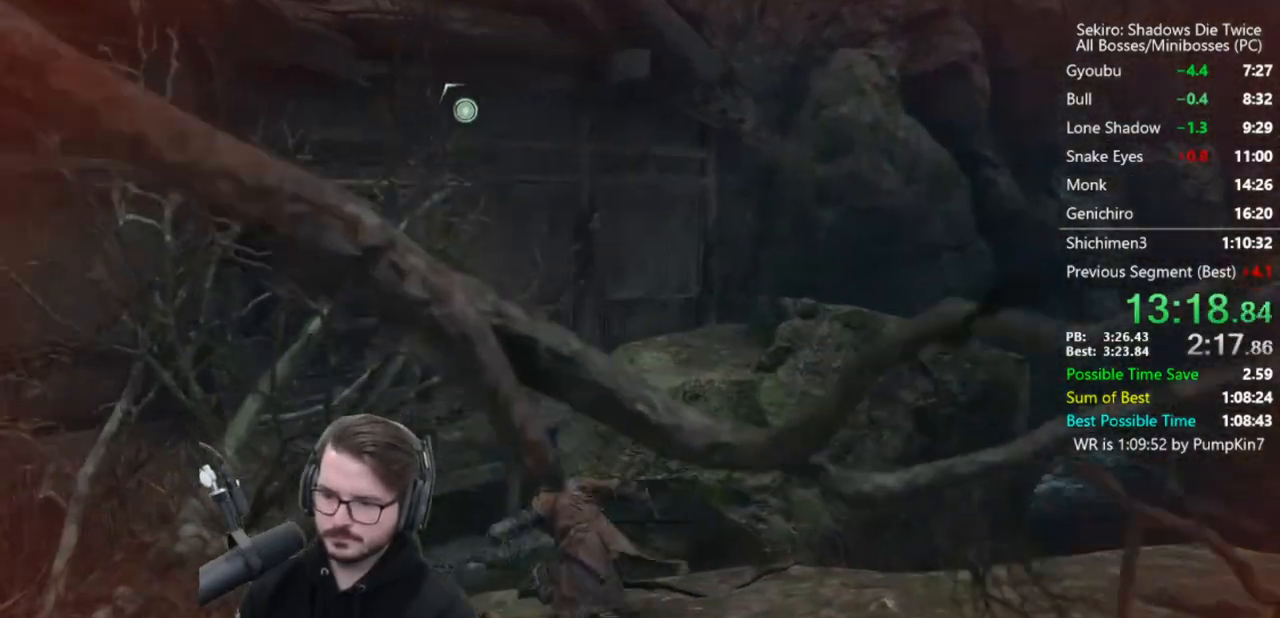
{"dt_ms": 500, "buttons": ["B"], "left_stick": "left", "right_stick": "center", "button_events": [[117, "A", "down"], [283, "A", "up"]]}
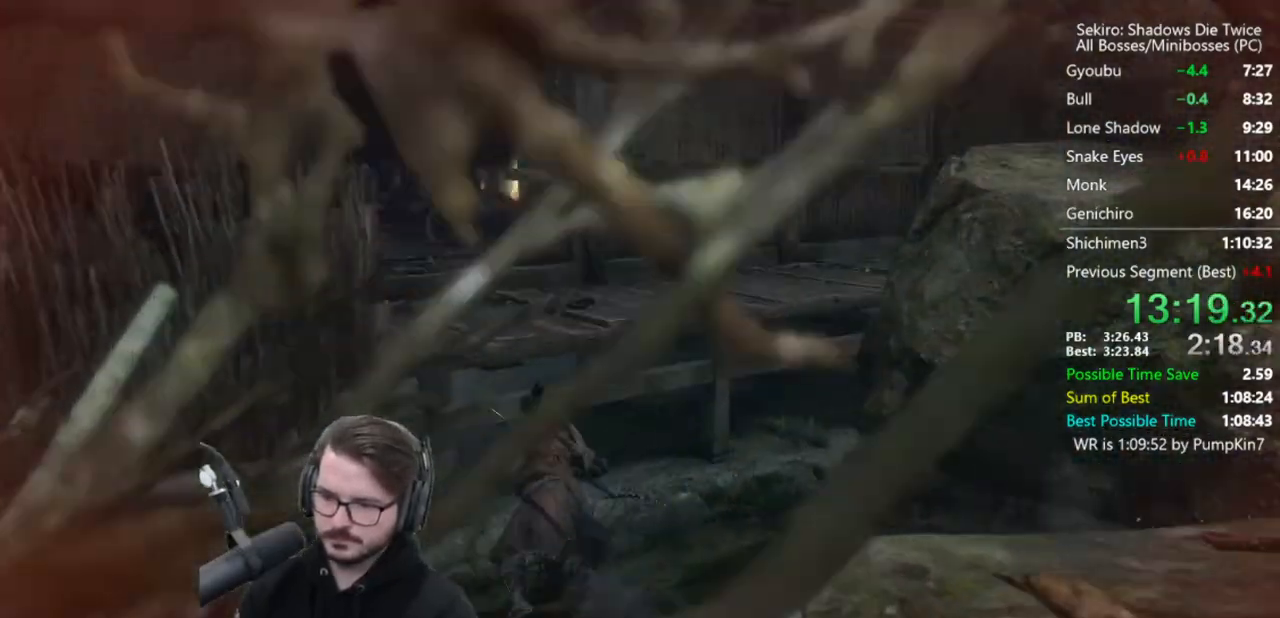
{"dt_ms": 500, "buttons": ["B"], "left_stick": "left", "right_stick": "down", "button_events": []}
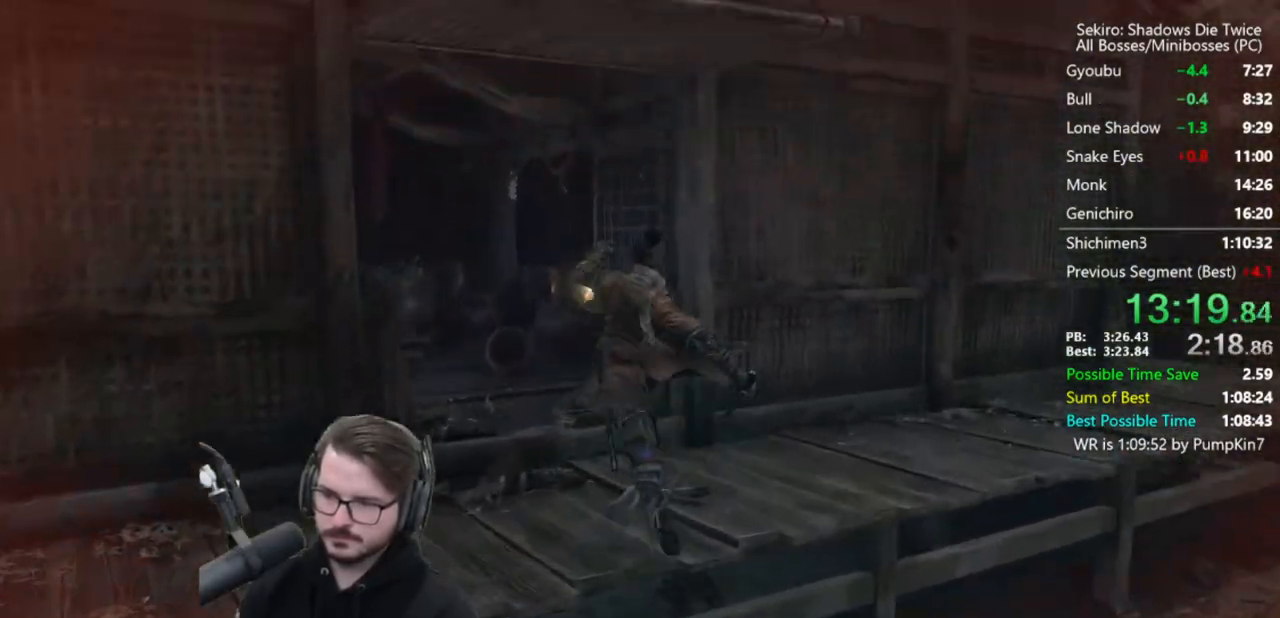
{"dt_ms": 500, "buttons": ["B"], "left_stick": "center", "right_stick": "down", "button_events": []}
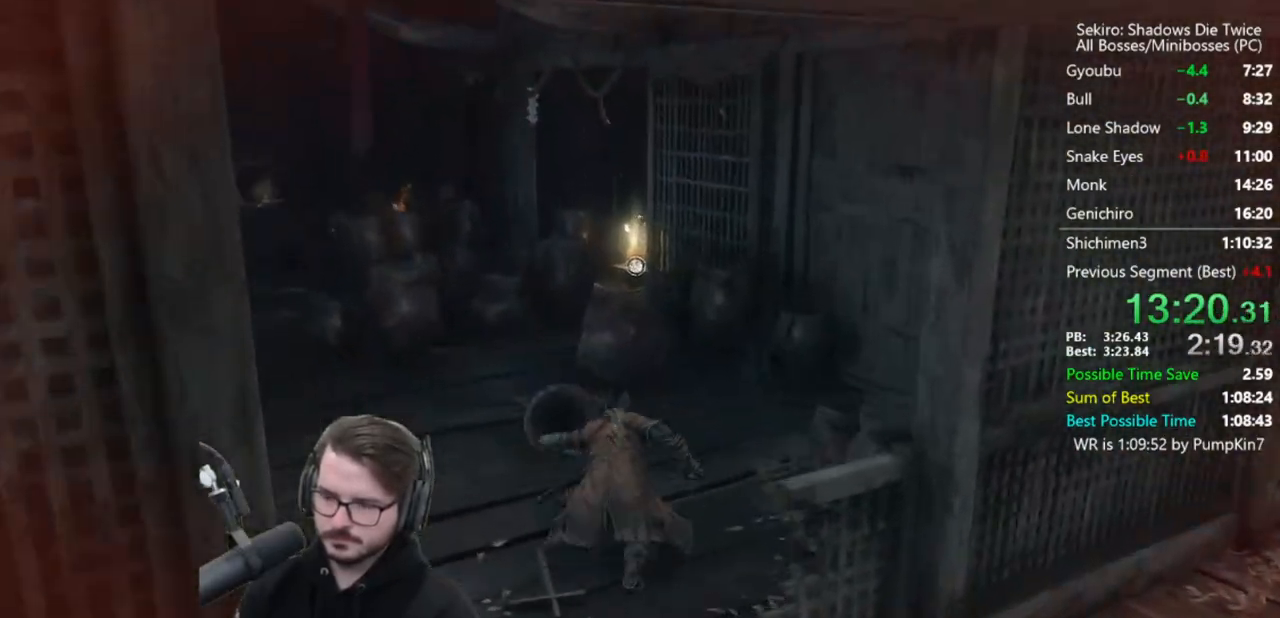
{"dt_ms": 500, "buttons": ["B"], "left_stick": "center", "right_stick": "down", "button_events": []}
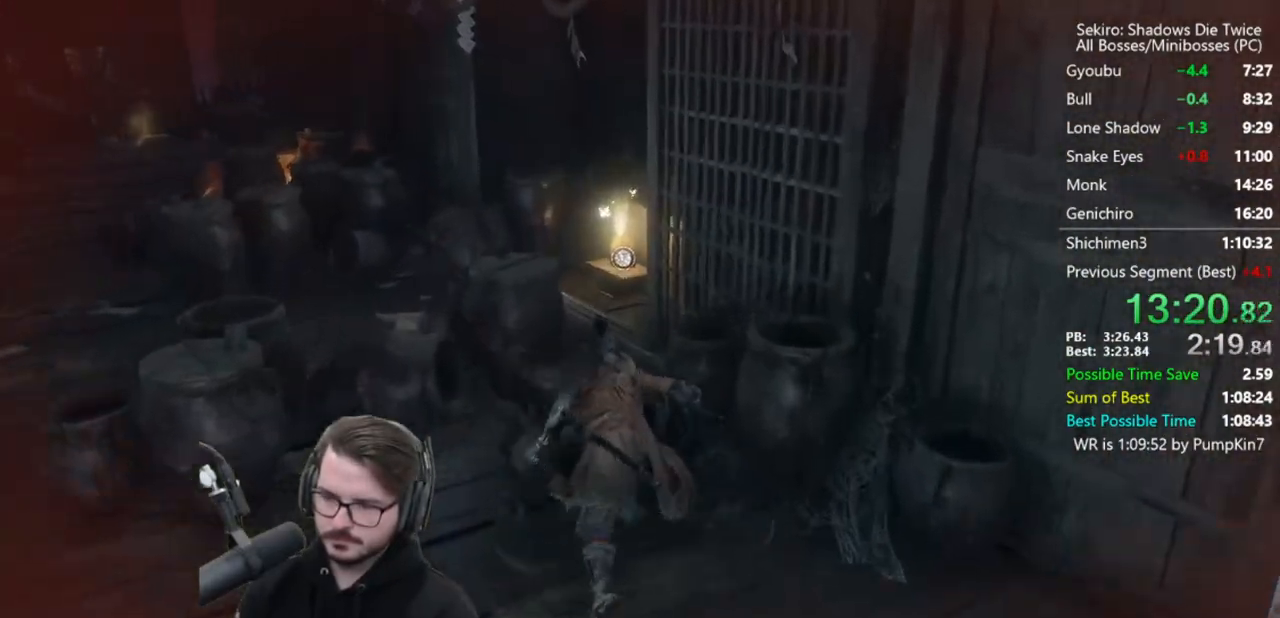
{"dt_ms": 500, "buttons": [], "left_stick": "center", "right_stick": "center", "button_events": [[217, "B", "up"], [283, "X", "down"], [383, "X", "up"]]}